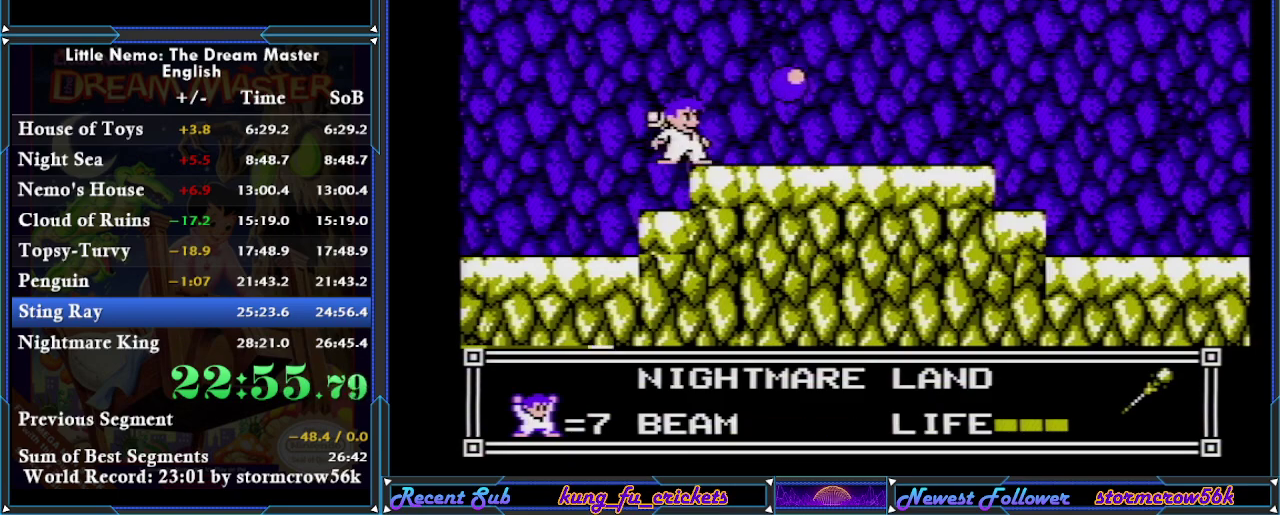
Gameplay with a controller (Nintendo layout); each line is a JSON object with the inputs held at the frame after it. "events" lists button and stick changes between this image and that frame as [ms after this image, input, new state], when the widget could be followed in between. Not read: L3 R3.
{"buttons": ["DPAD_RIGHT"], "events": [[33, "B", "up"], [417, "DPAD_RIGHT", "down"]]}
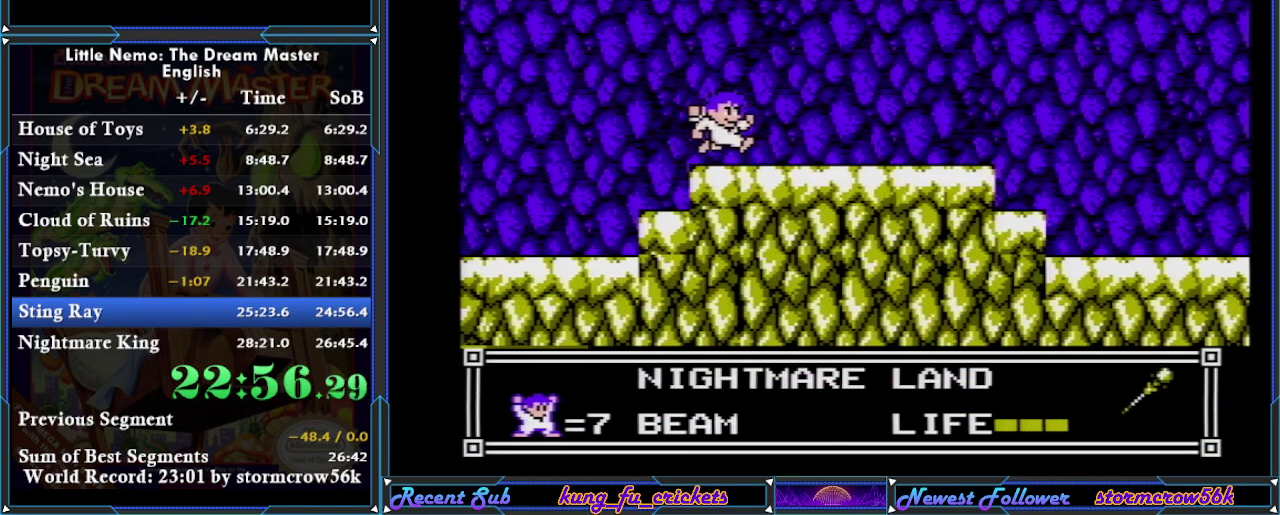
{"buttons": [], "events": [[434, "DPAD_RIGHT", "up"]]}
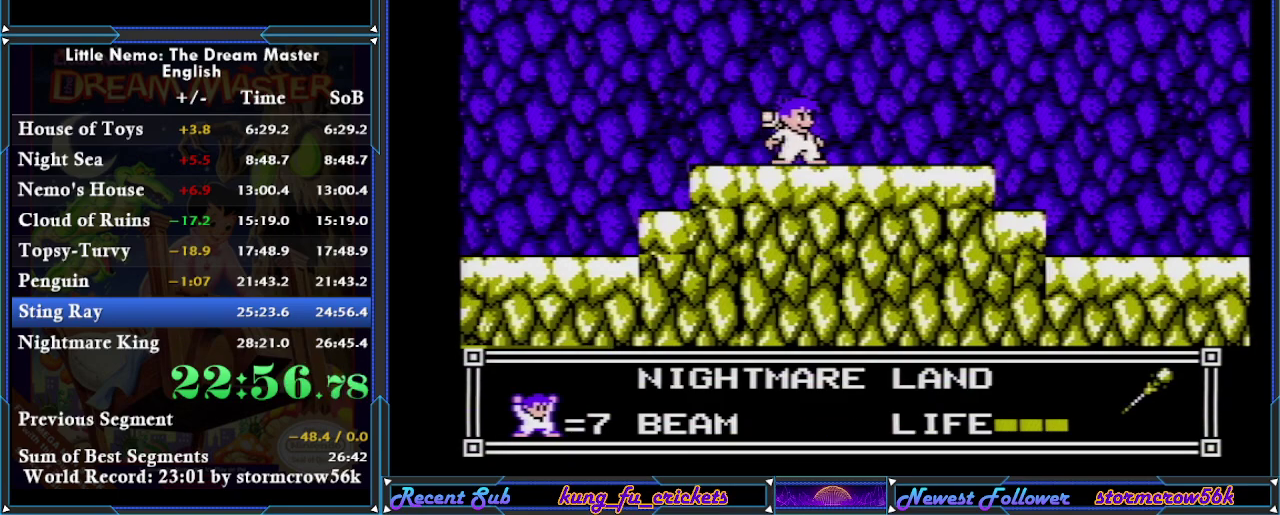
{"buttons": ["DPAD_LEFT"], "events": [[216, "DPAD_LEFT", "down"]]}
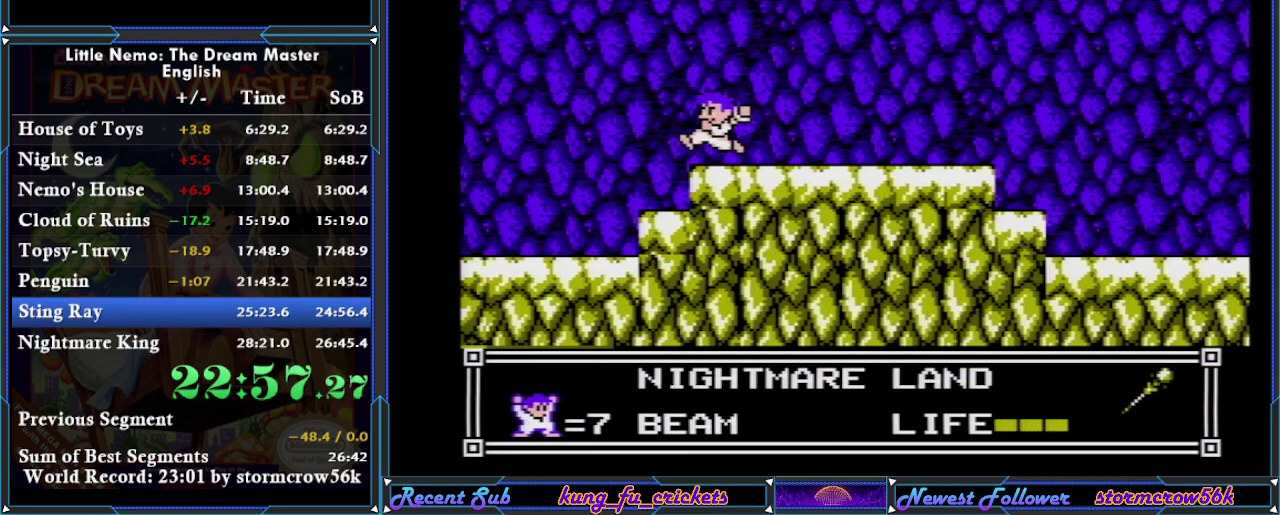
{"buttons": ["B"], "events": [[250, "DPAD_LEFT", "up"], [250, "DPAD_RIGHT", "down"], [350, "B", "down"], [384, "DPAD_RIGHT", "up"]]}
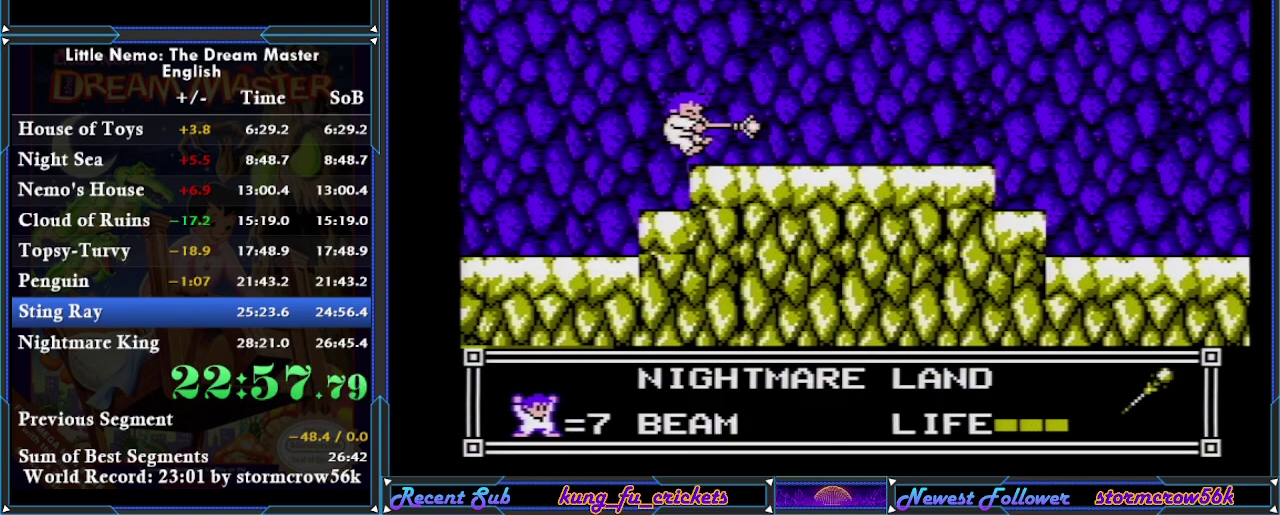
{"buttons": ["B"], "events": []}
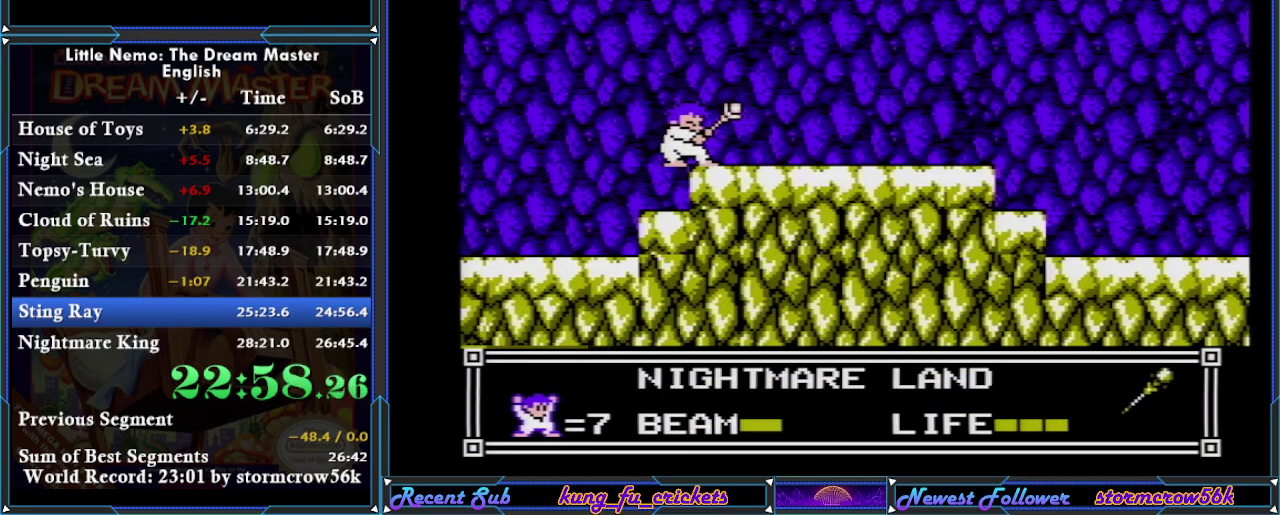
{"buttons": ["B"], "events": []}
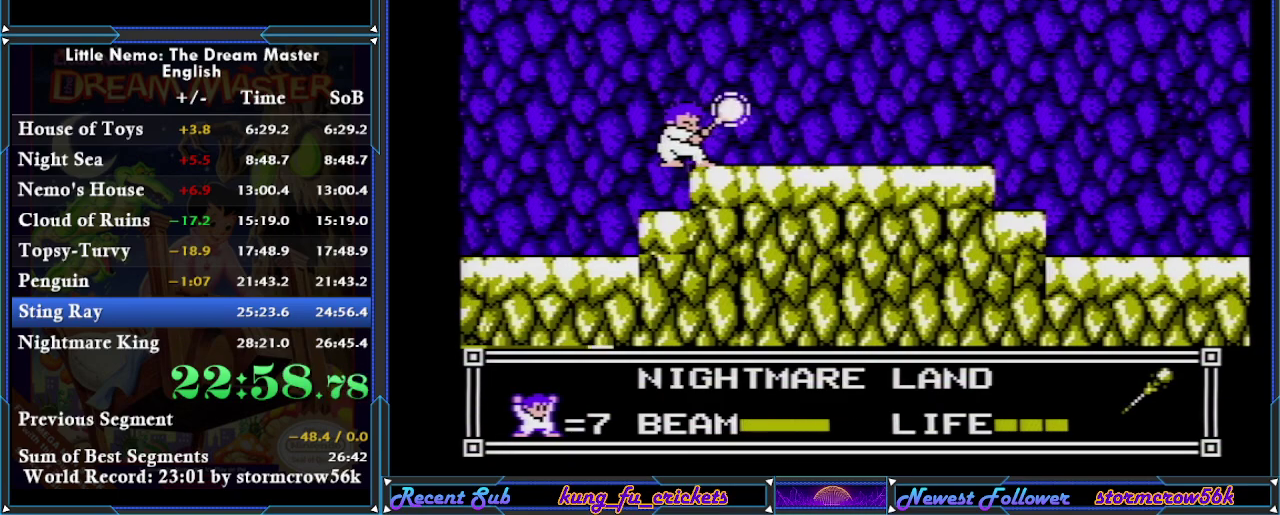
{"buttons": ["A", "DPAD_LEFT"], "events": [[233, "B", "up"], [334, "A", "down"], [334, "DPAD_LEFT", "down"]]}
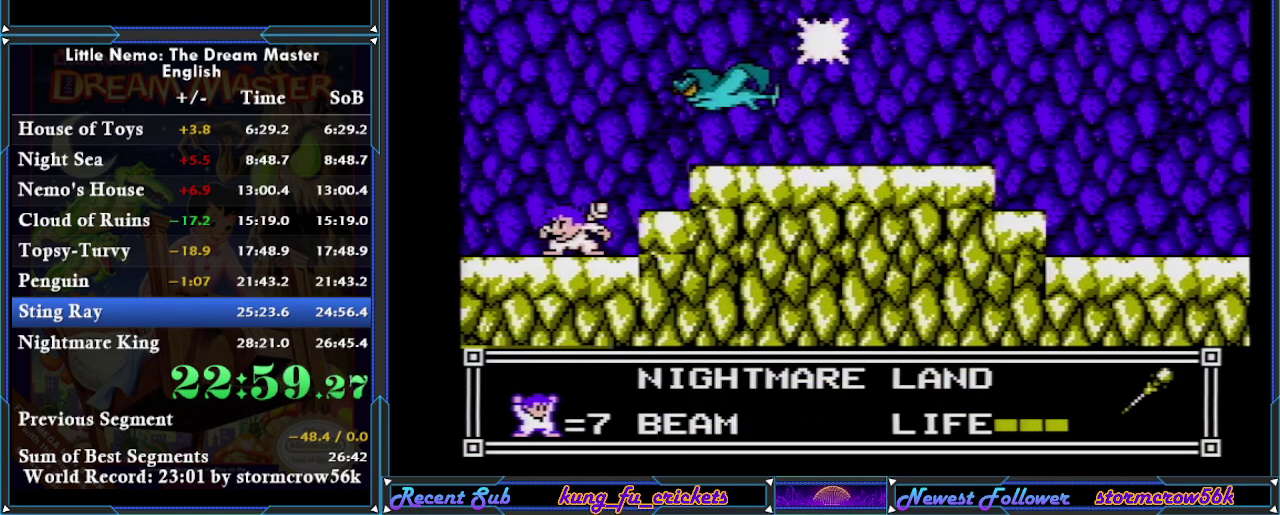
{"buttons": ["A"], "events": [[84, "A", "up"], [167, "A", "down"], [484, "DPAD_LEFT", "up"]]}
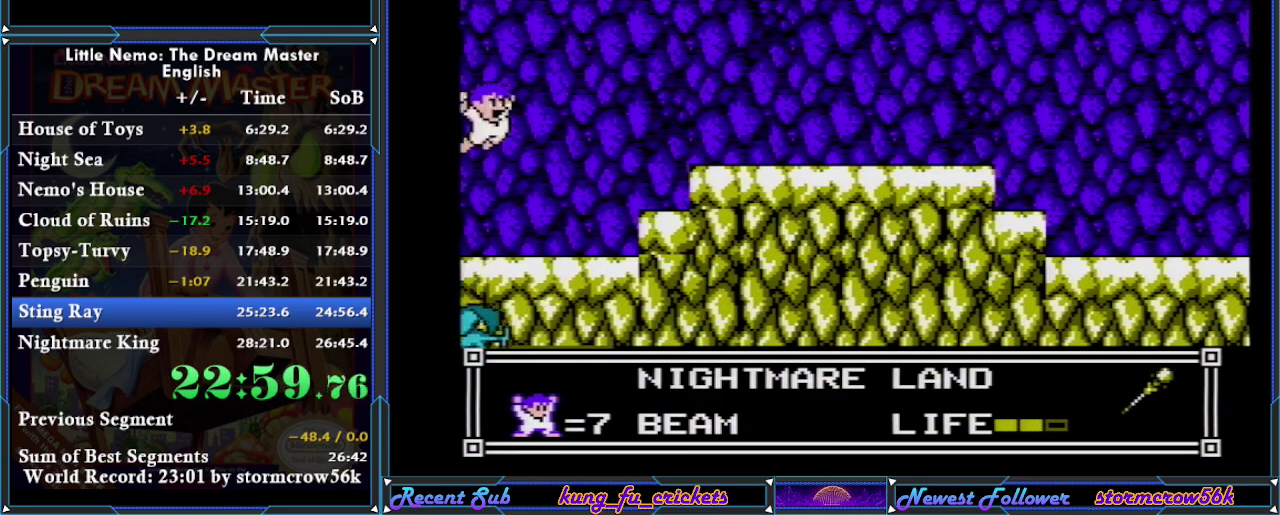
{"buttons": ["DPAD_RIGHT"], "events": [[50, "A", "up"], [50, "DPAD_RIGHT", "down"]]}
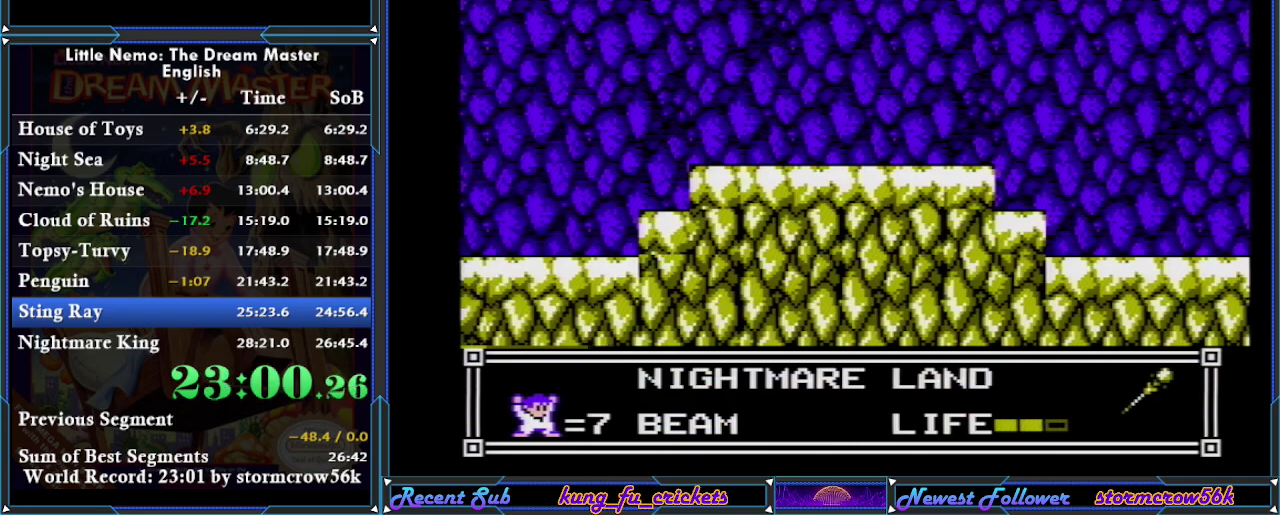
{"buttons": ["DPAD_RIGHT"], "events": [[201, "A", "down"], [418, "A", "up"]]}
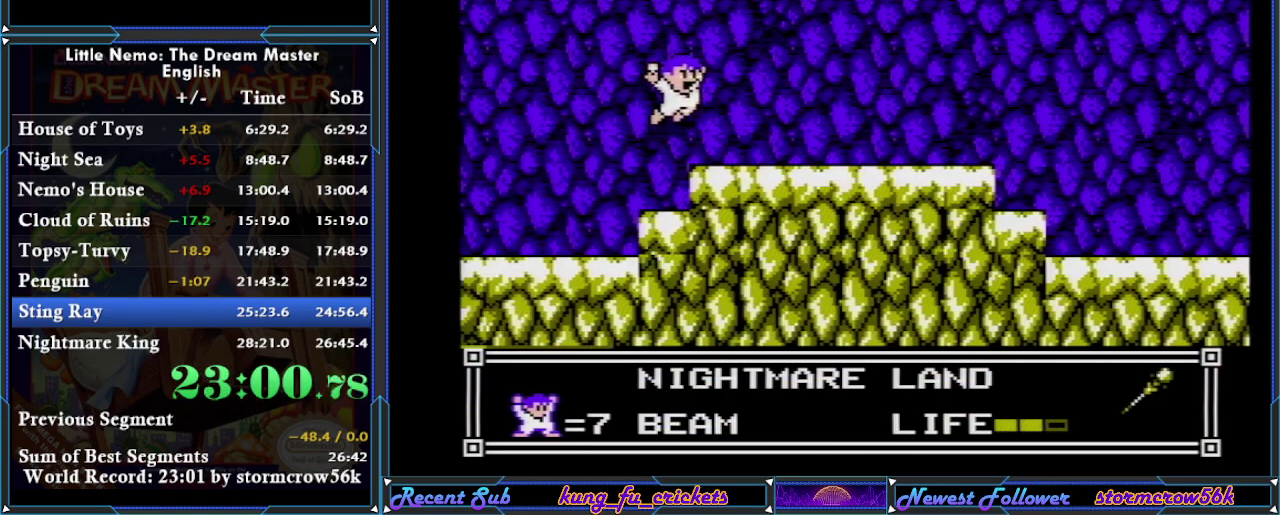
{"buttons": ["B"], "events": [[500, "B", "down"], [500, "DPAD_RIGHT", "up"]]}
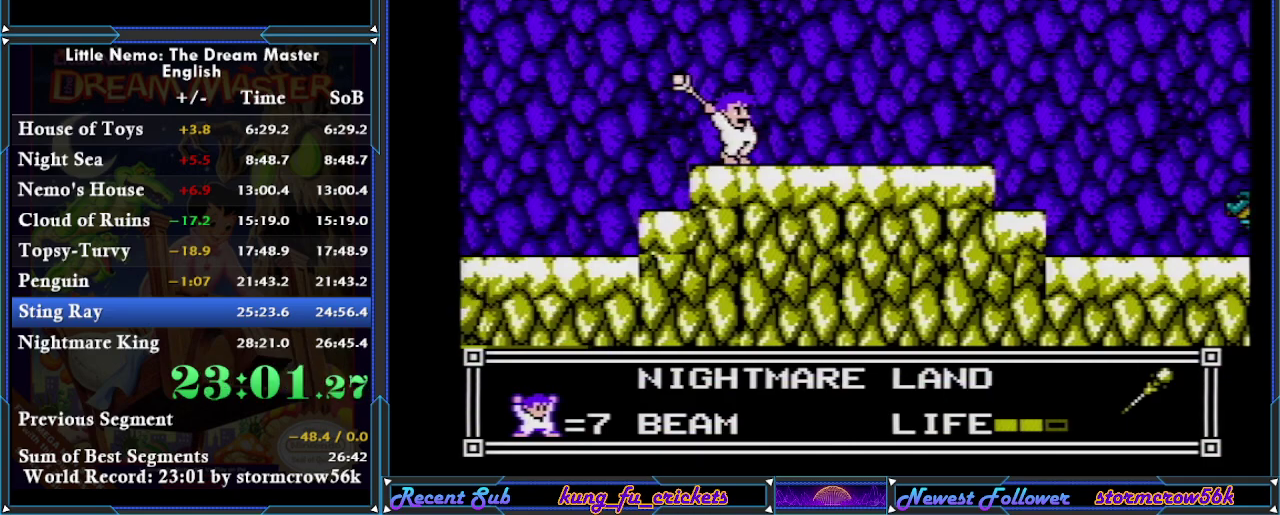
{"buttons": ["B"], "events": []}
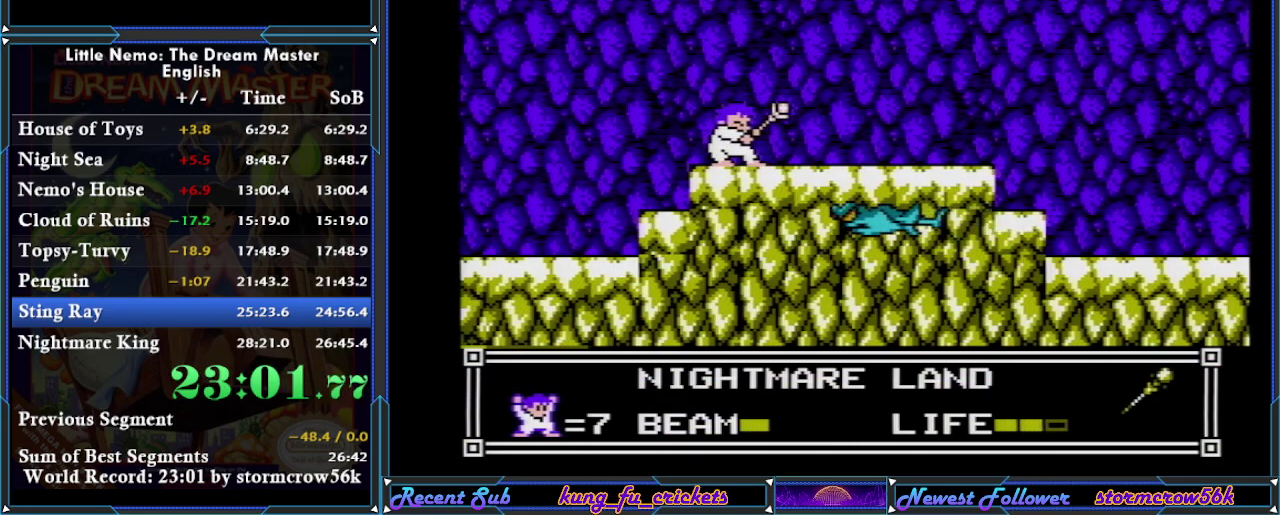
{"buttons": ["B"], "events": []}
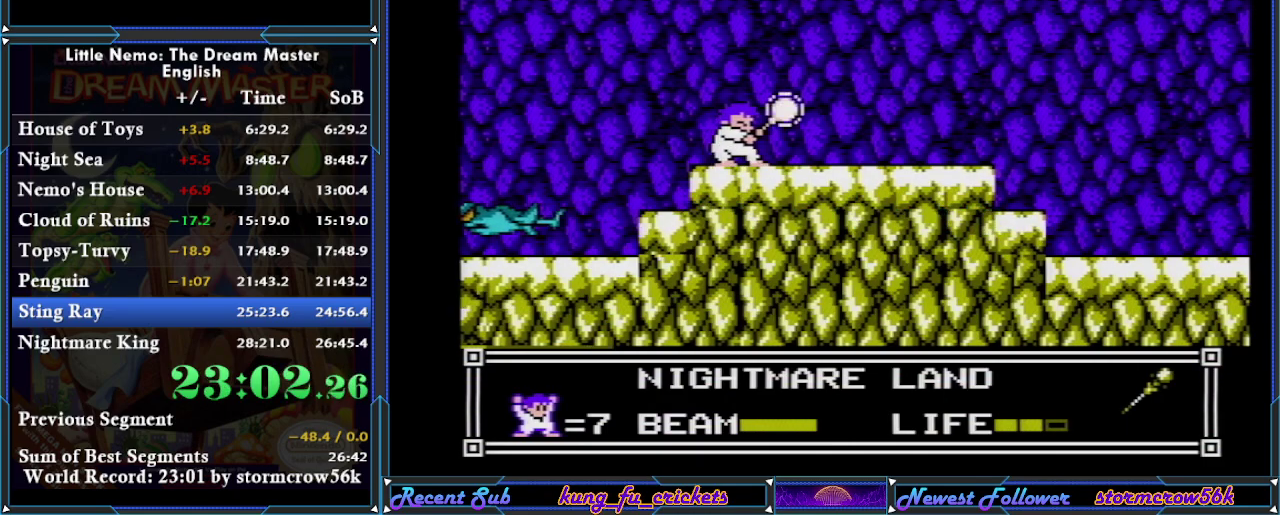
{"buttons": ["B"], "events": []}
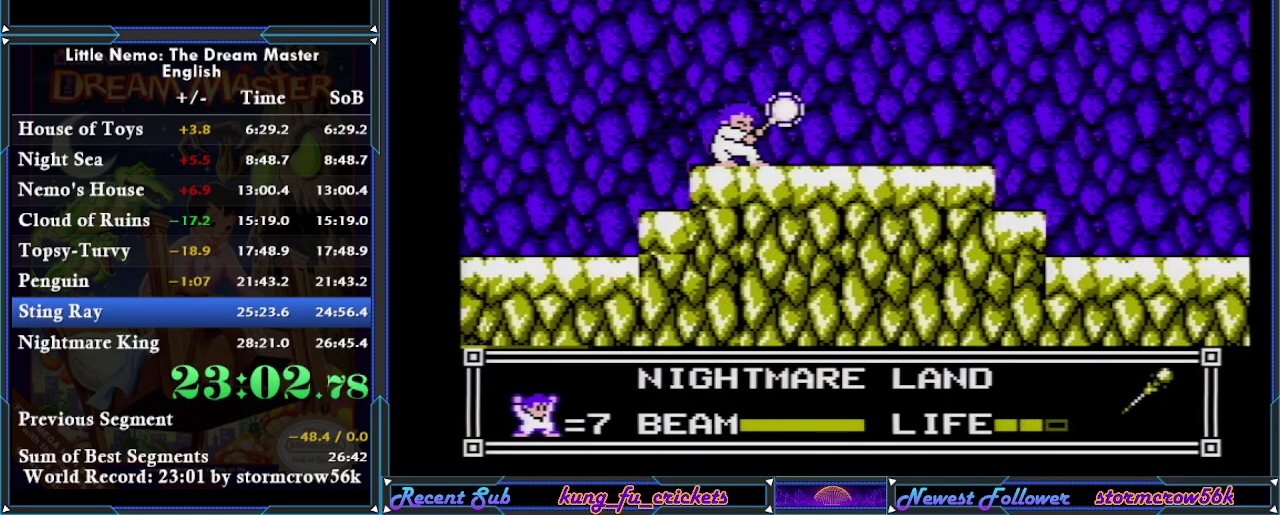
{"buttons": ["B"], "events": []}
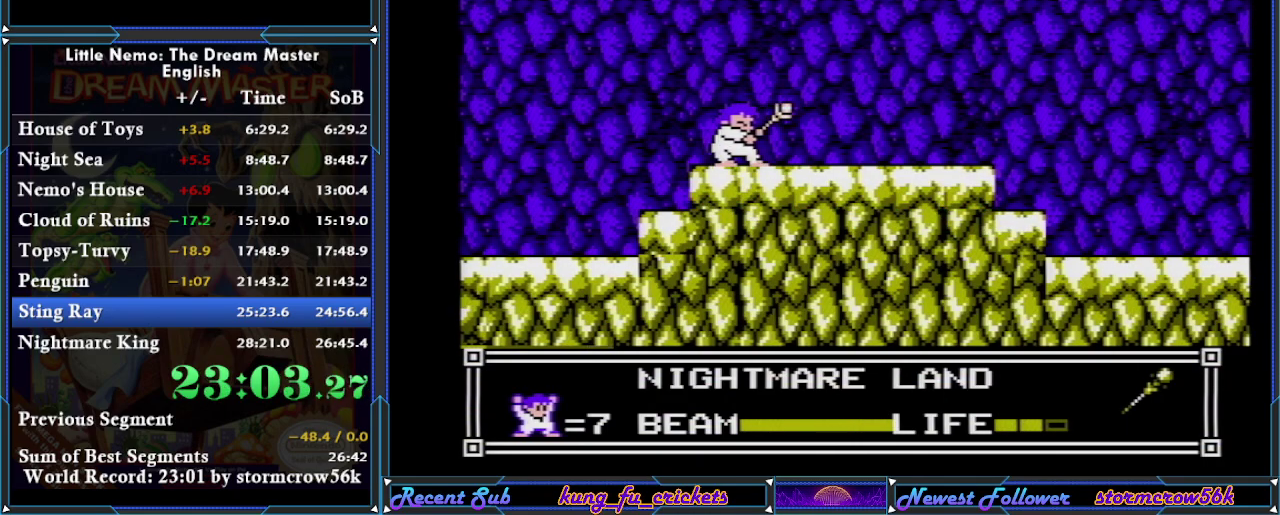
{"buttons": ["B"], "events": []}
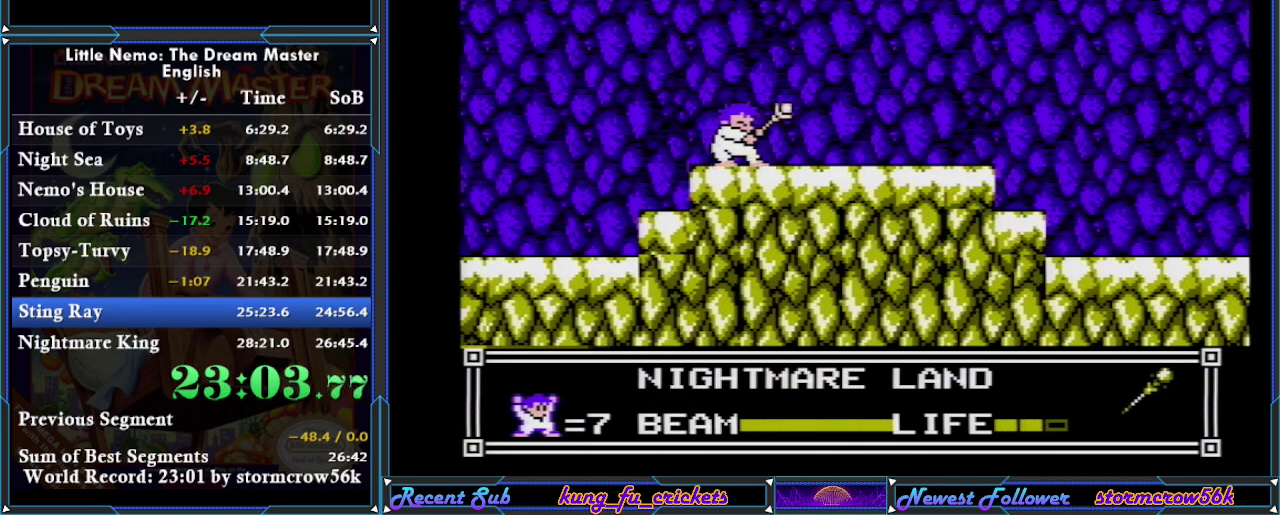
{"buttons": ["B"], "events": []}
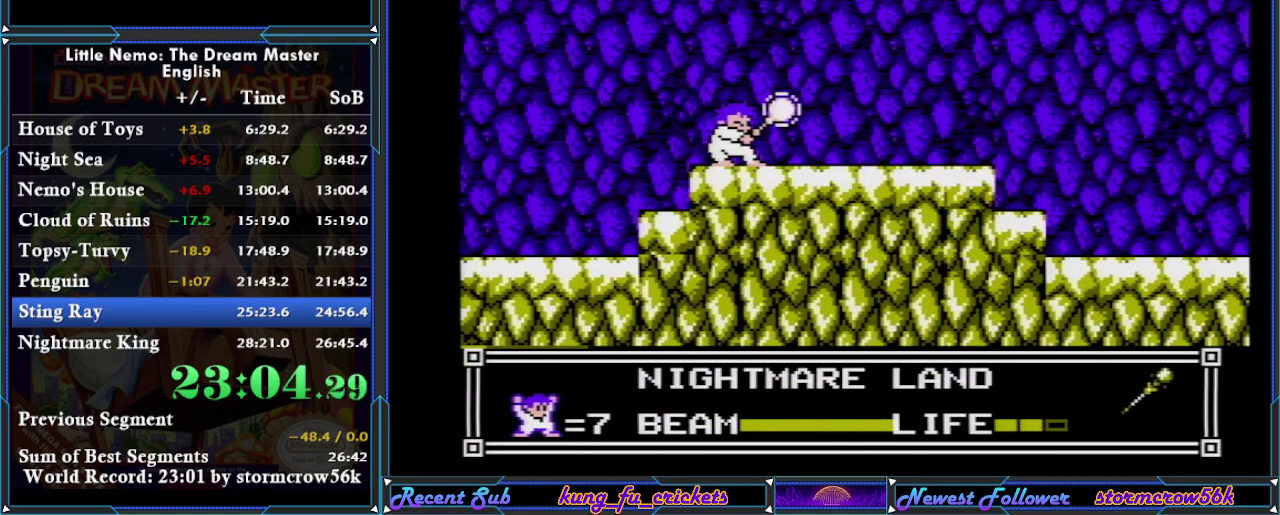
{"buttons": ["DPAD_RIGHT"], "events": [[184, "B", "up"], [401, "DPAD_RIGHT", "down"]]}
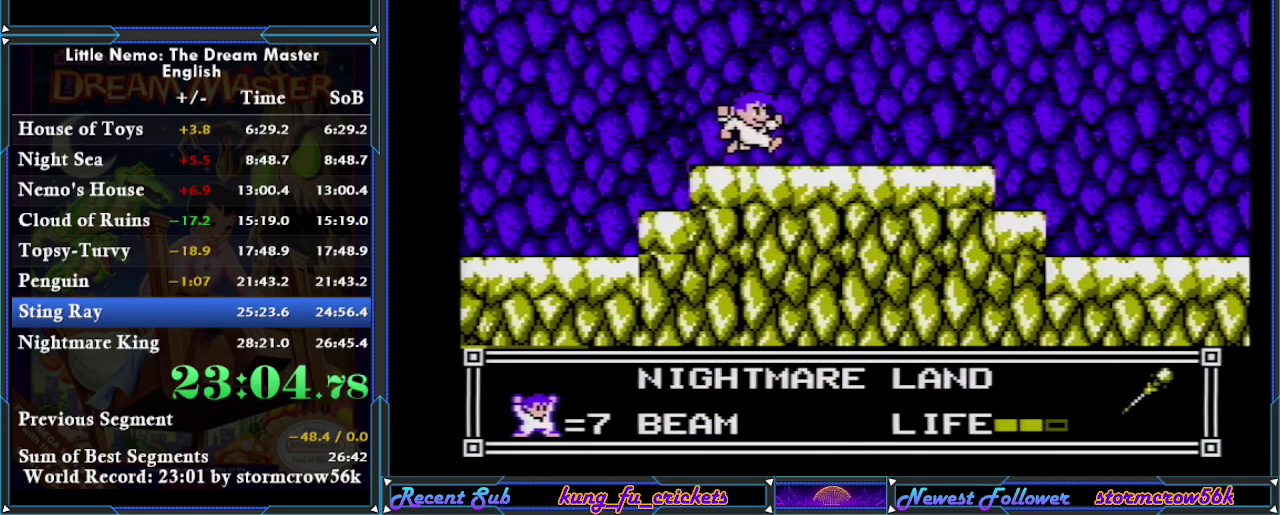
{"buttons": ["B"], "events": [[334, "B", "down"], [367, "DPAD_RIGHT", "up"]]}
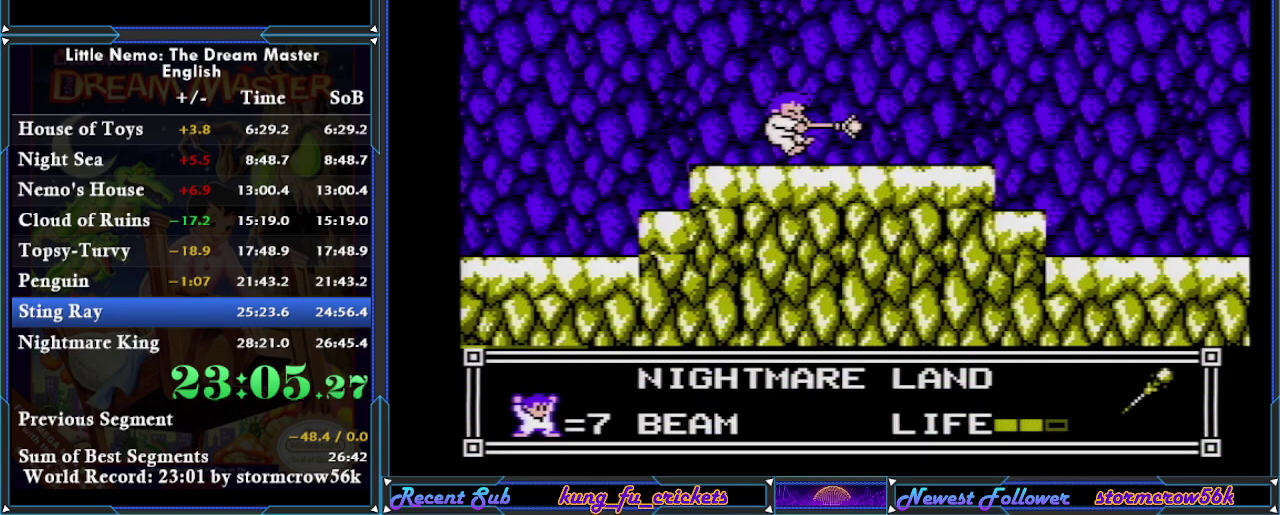
{"buttons": ["B"], "events": []}
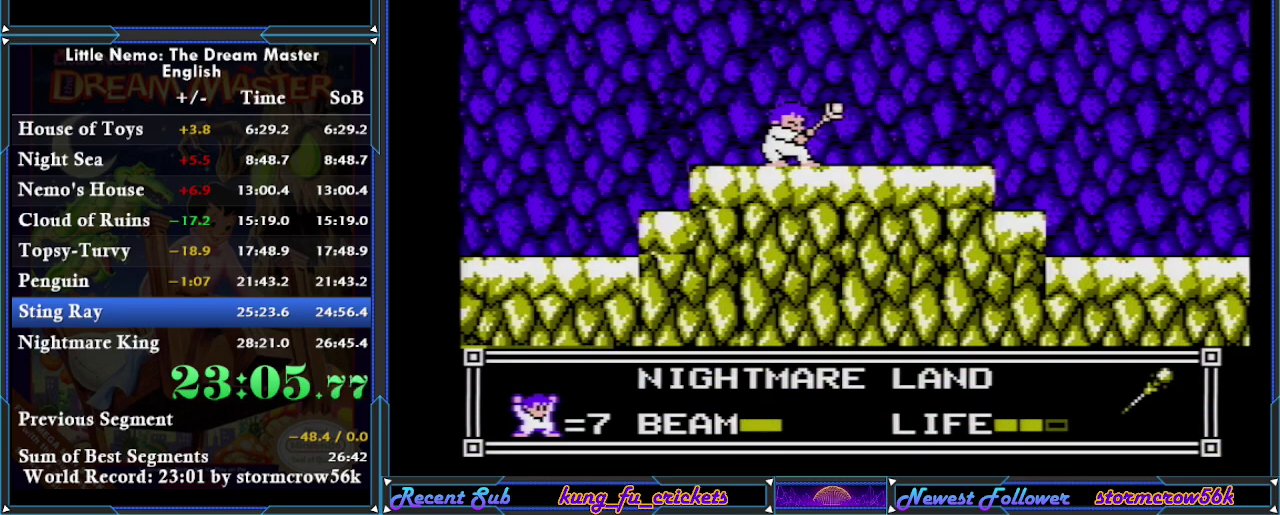
{"buttons": ["B"], "events": []}
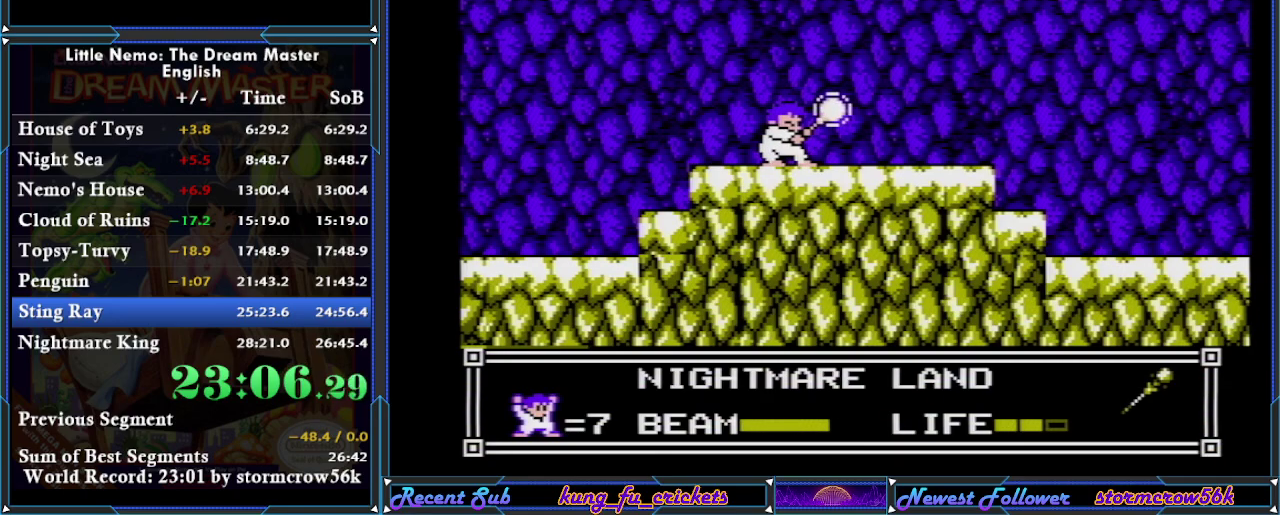
{"buttons": [], "events": [[501, "B", "up"]]}
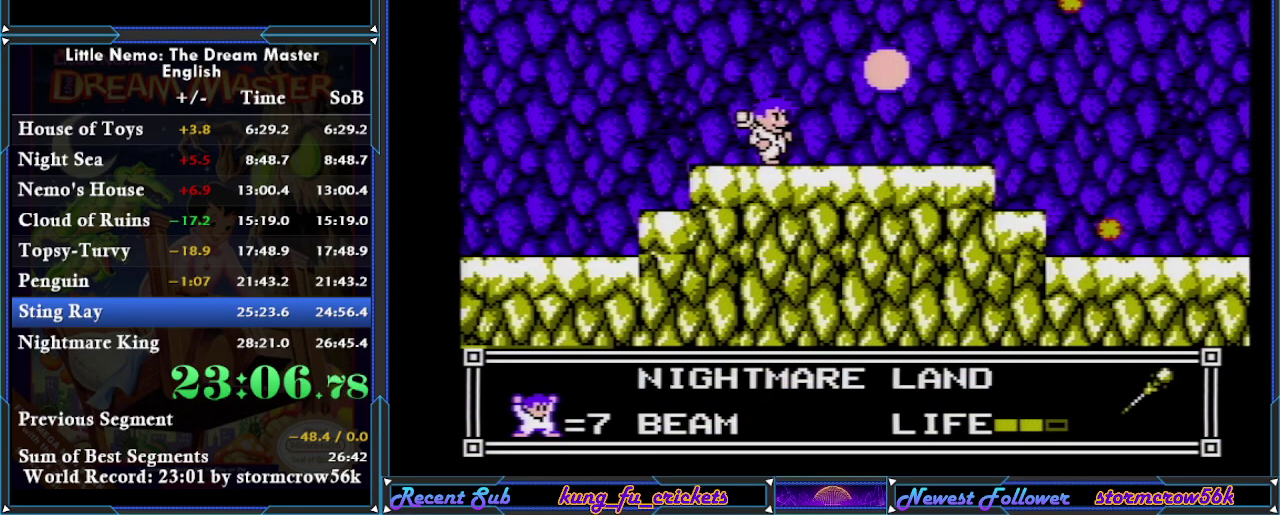
{"buttons": ["B"], "events": [[33, "DPAD_RIGHT", "down"], [417, "B", "down"], [450, "DPAD_RIGHT", "up"]]}
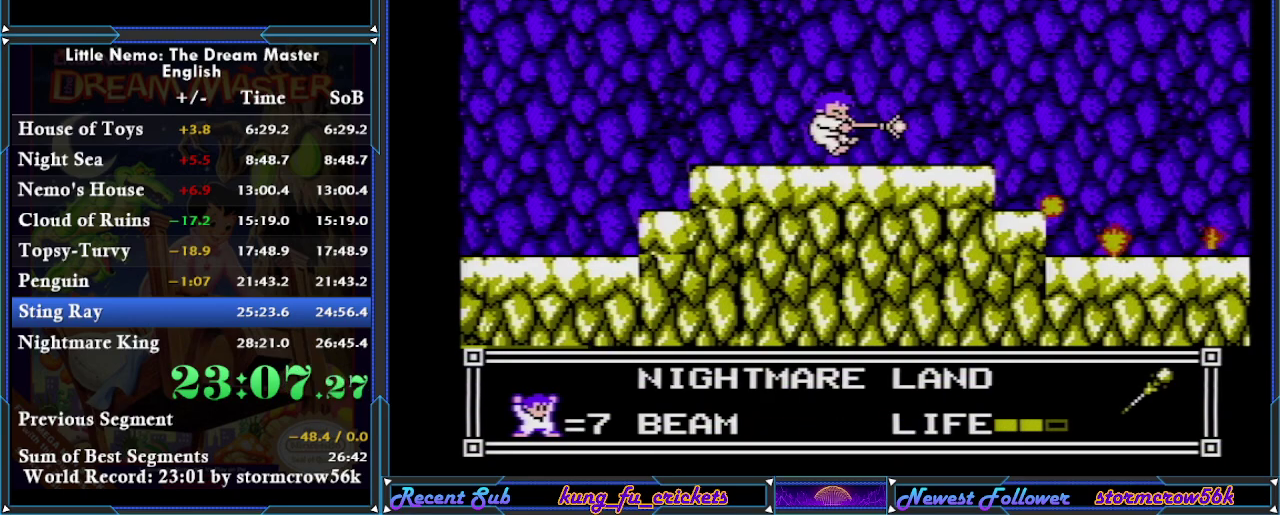
{"buttons": ["B"], "events": []}
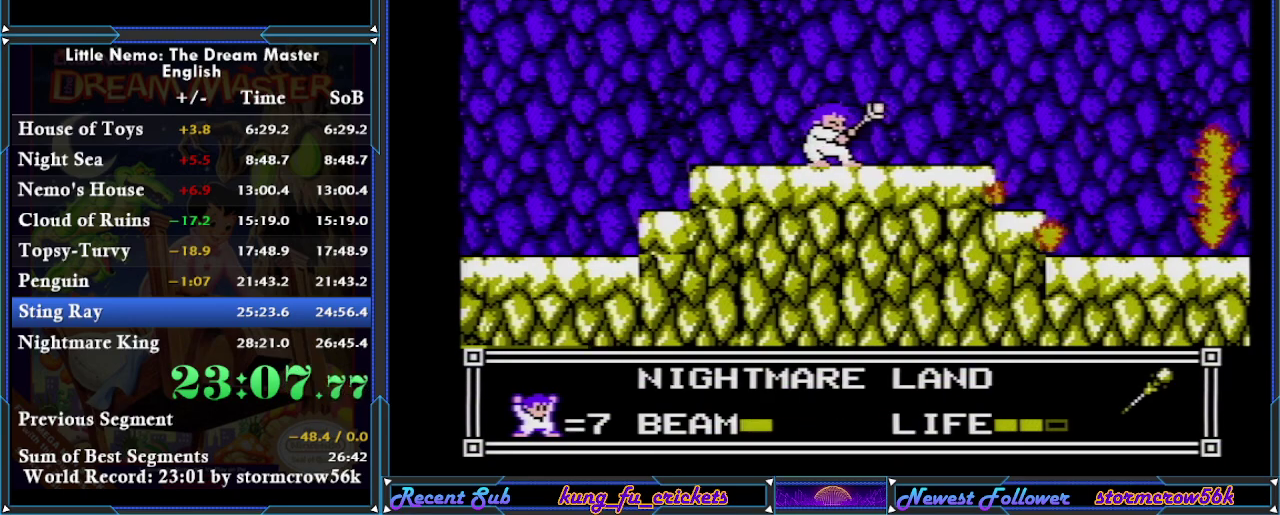
{"buttons": ["B"], "events": []}
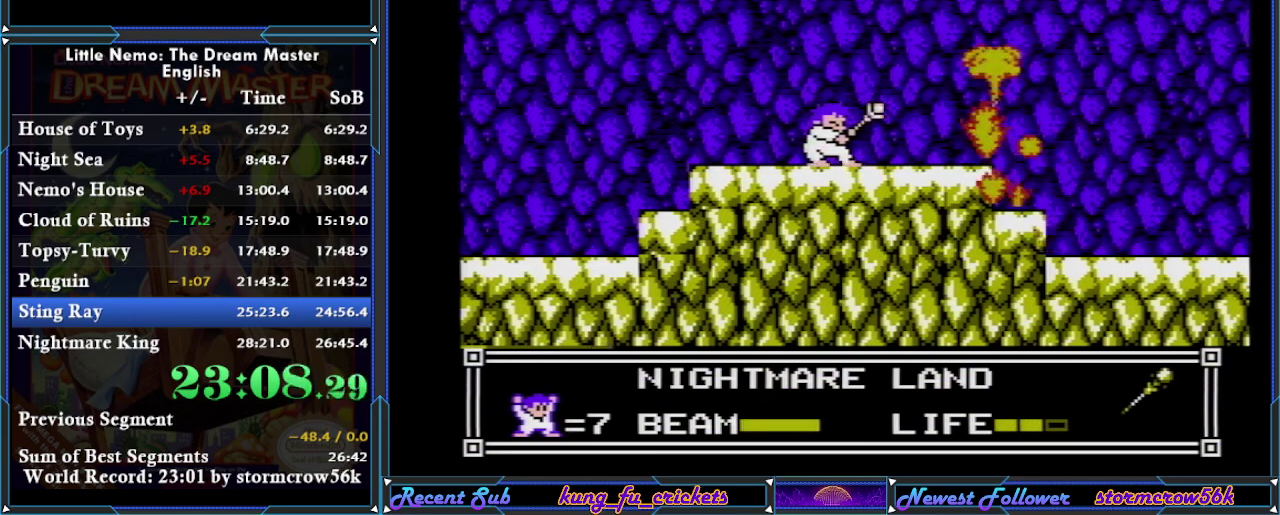
{"buttons": ["DPAD_LEFT"], "events": [[234, "B", "up"], [317, "DPAD_LEFT", "down"]]}
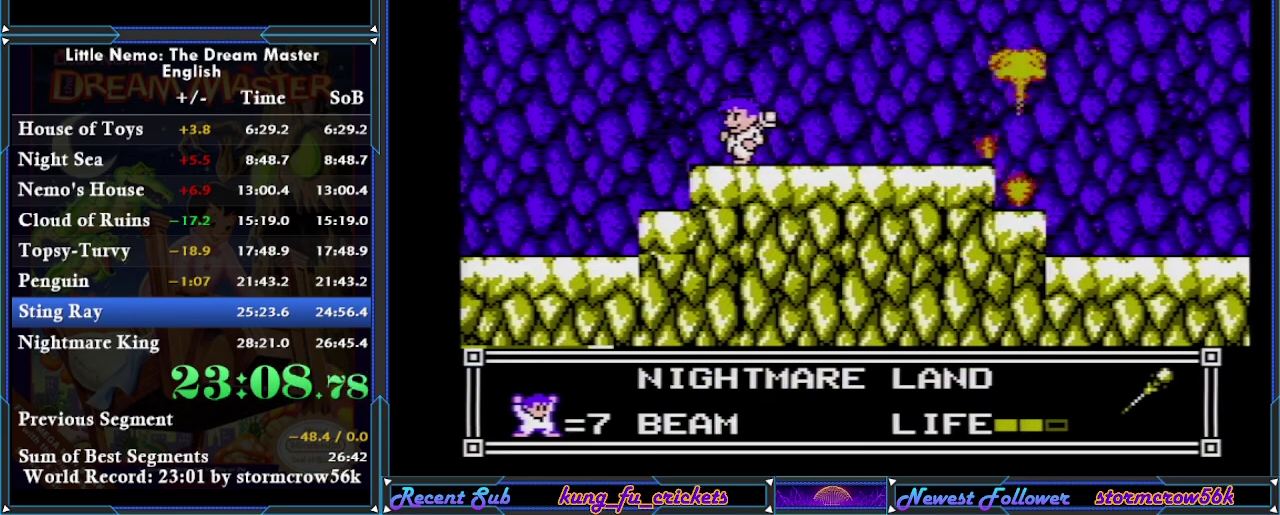
{"buttons": [], "events": [[133, "DPAD_LEFT", "up"], [167, "DPAD_RIGHT", "down"], [450, "DPAD_RIGHT", "up"]]}